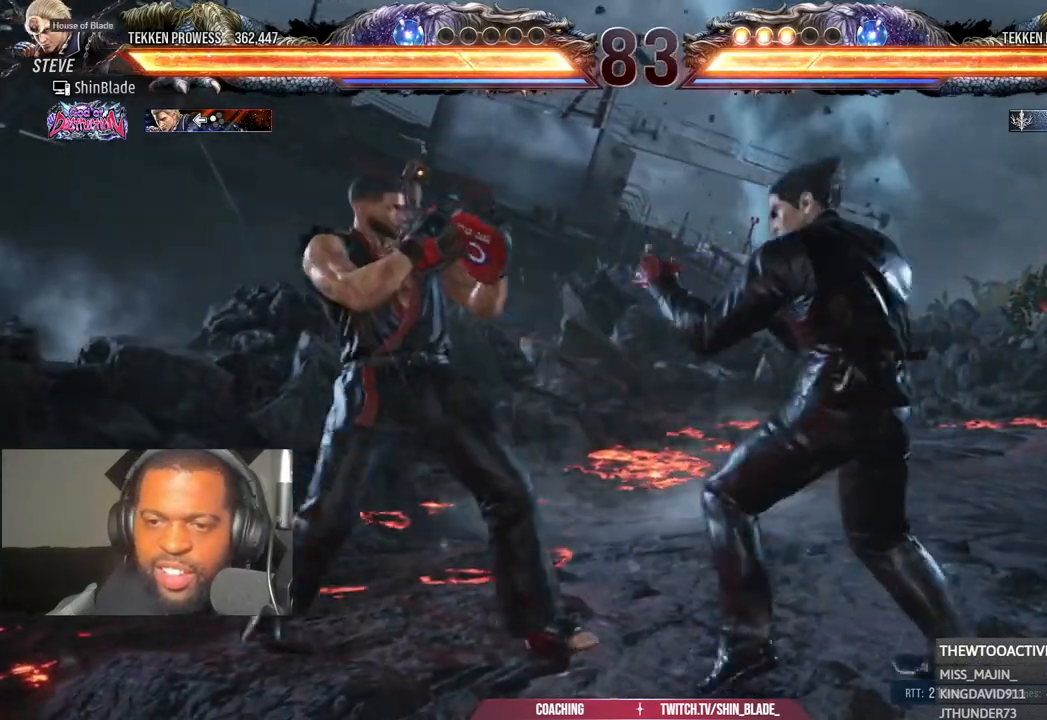
Gameplay with a controller (PlayStation layout); each line is a JSON object with the inputs held at the frame after it. "events" lists button and stick changes between this image and that frame as [ms after this image, input, new state], when the widget could be followed in between.
{"buttons": ["DPAD_RIGHT"], "left_stick": "center", "right_stick": "center", "events": [[283, "DPAD_RIGHT", "down"]]}
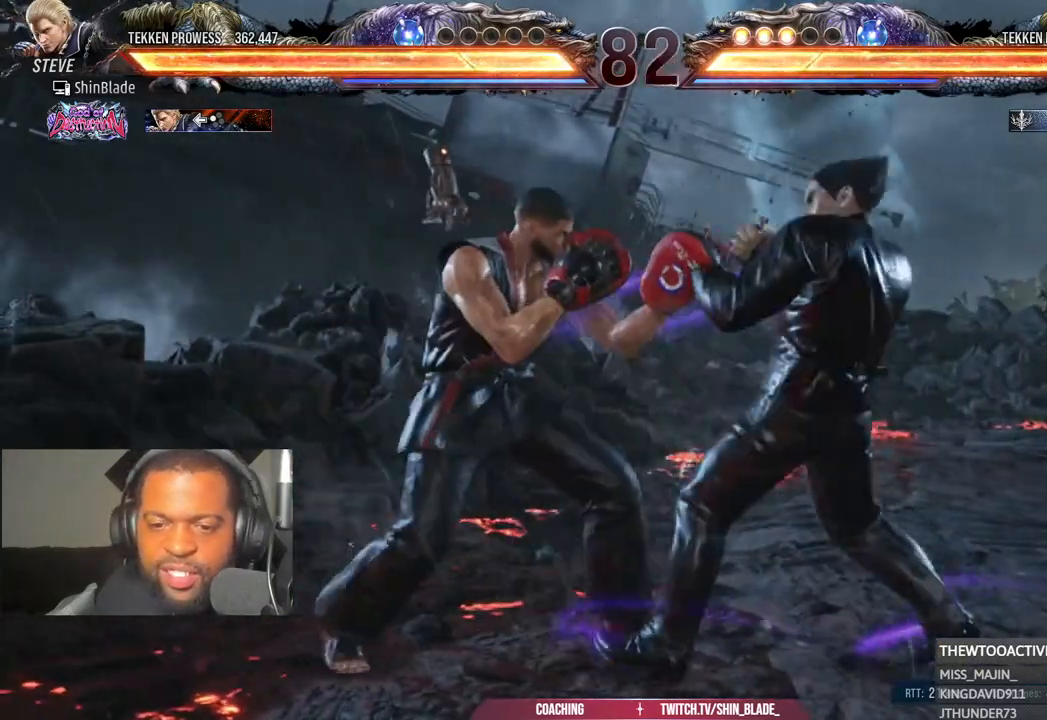
{"buttons": ["DPAD_LEFT"], "left_stick": "center", "right_stick": "center", "events": [[117, "DPAD_RIGHT", "up"], [417, "DPAD_LEFT", "down"]]}
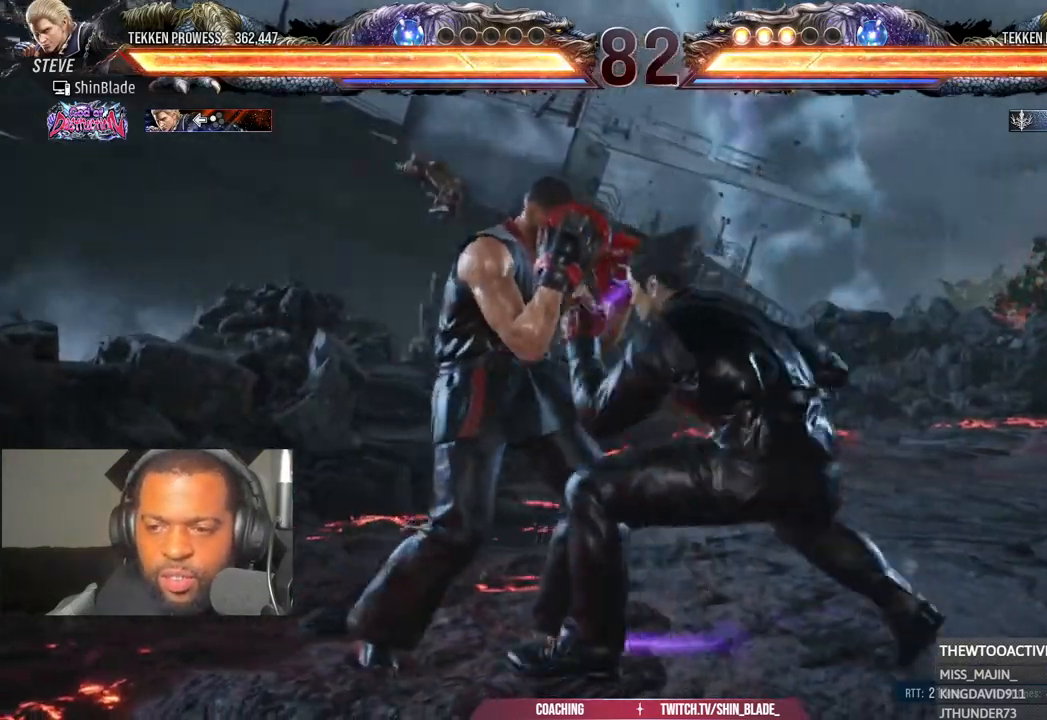
{"buttons": ["DPAD_DOWN"], "left_stick": "center", "right_stick": "center", "events": [[200, "DPAD_LEFT", "up"], [367, "DPAD_RIGHT", "down"], [433, "DPAD_DOWN", "down"], [500, "DPAD_RIGHT", "up"]]}
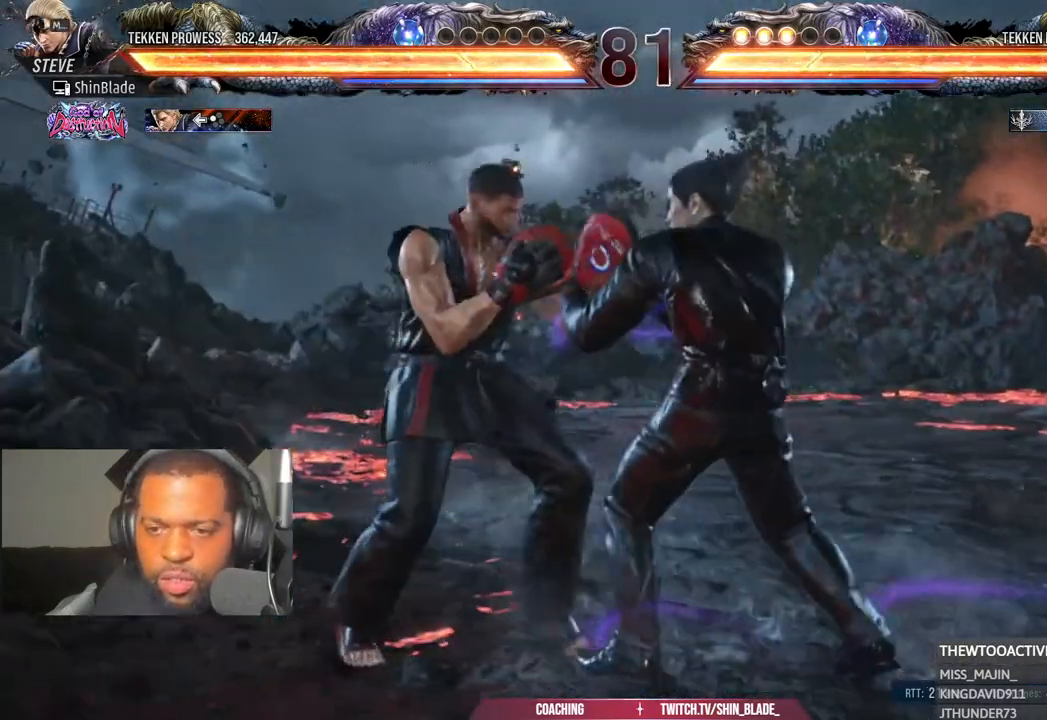
{"buttons": [], "left_stick": "center", "right_stick": "center", "events": [[17, "DPAD_DOWN", "up"], [150, "DPAD_RIGHT", "down"], [300, "DPAD_RIGHT", "up"]]}
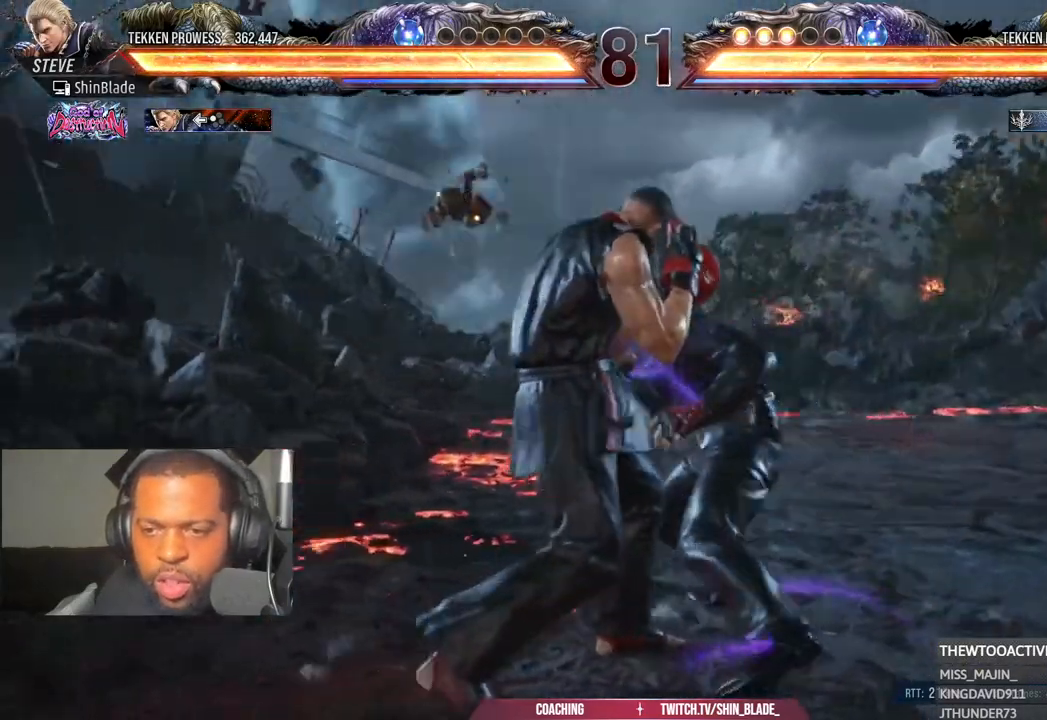
{"buttons": ["DPAD_RIGHT"], "left_stick": "center", "right_stick": "center", "events": [[217, "DPAD_UP", "down"], [317, "DPAD_UP", "up"], [417, "DPAD_RIGHT", "down"]]}
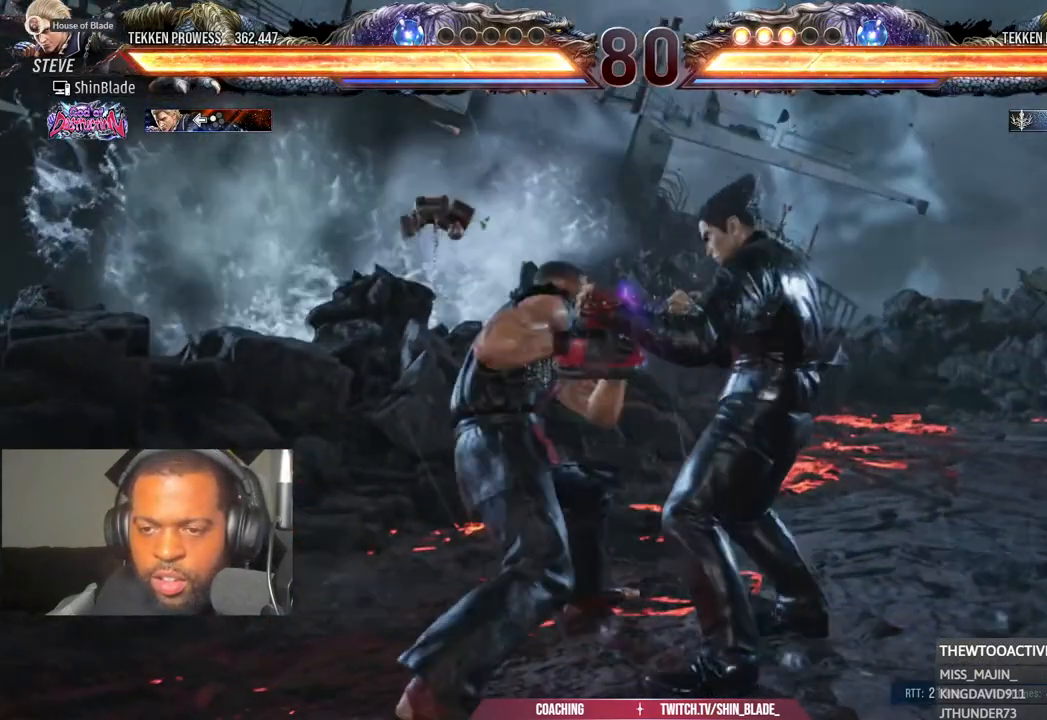
{"buttons": [], "left_stick": "center", "right_stick": "center", "events": [[150, "DPAD_RIGHT", "up"], [150, "L1", "down"], [317, "DPAD_RIGHT", "down"], [317, "L1", "up"], [400, "DPAD_RIGHT", "up"], [400, "L1", "down"], [483, "L1", "up"]]}
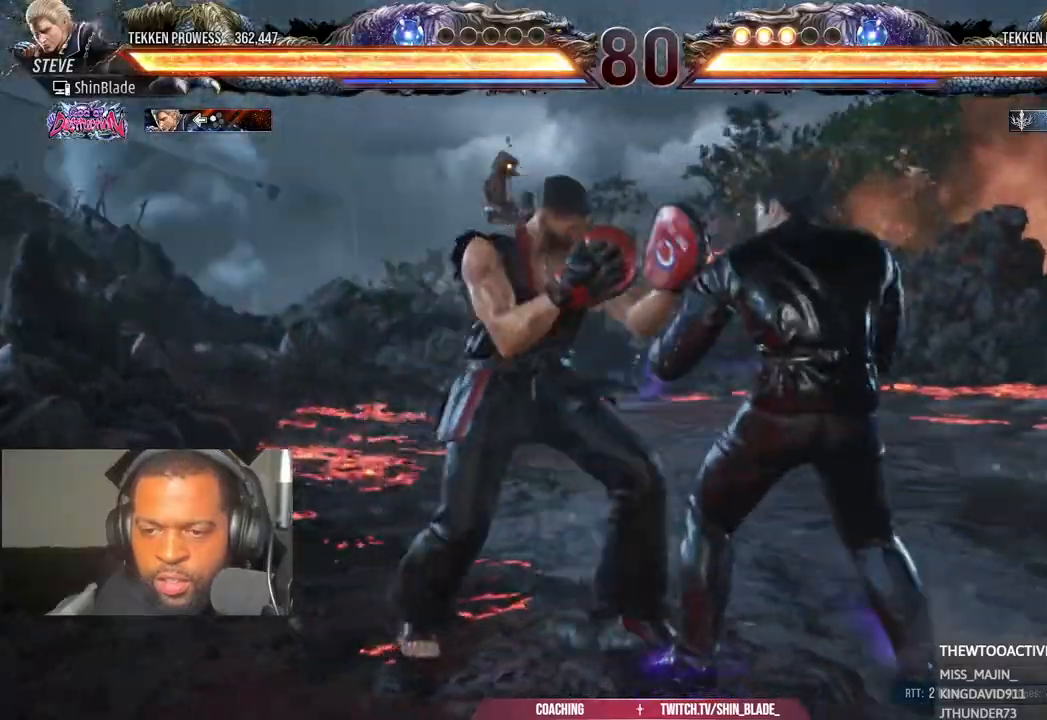
{"buttons": ["DPAD_LEFT"], "left_stick": "center", "right_stick": "center"}
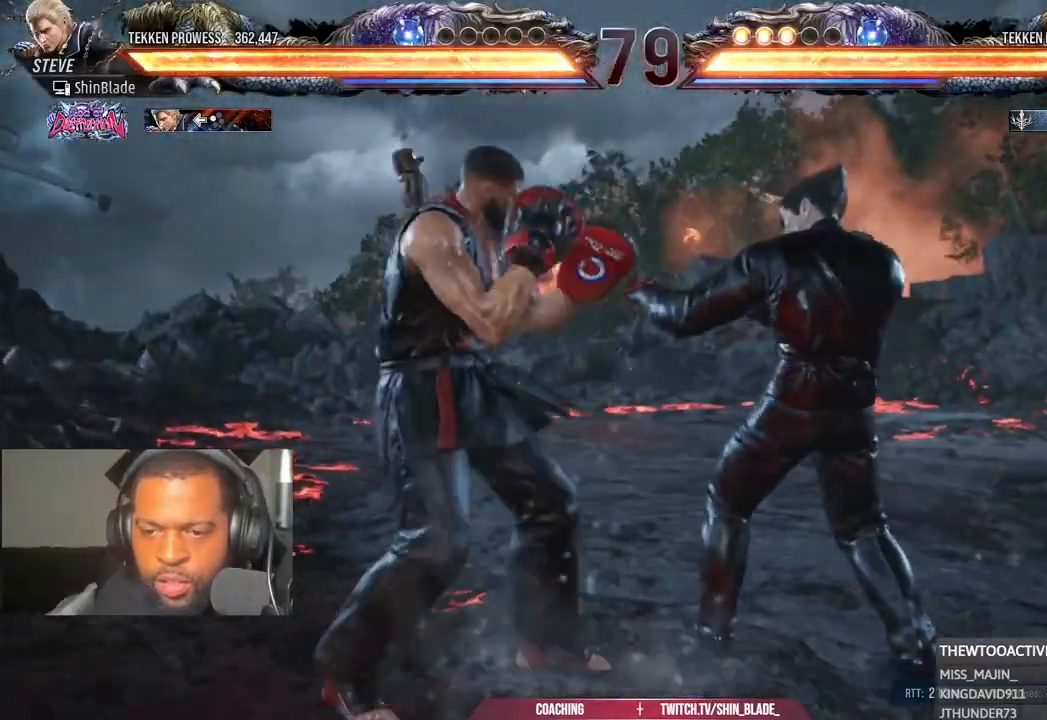
{"buttons": ["DPAD_RIGHT"], "left_stick": "center", "right_stick": "center", "events": [[83, "DPAD_LEFT", "up"], [467, "DPAD_RIGHT", "down"]]}
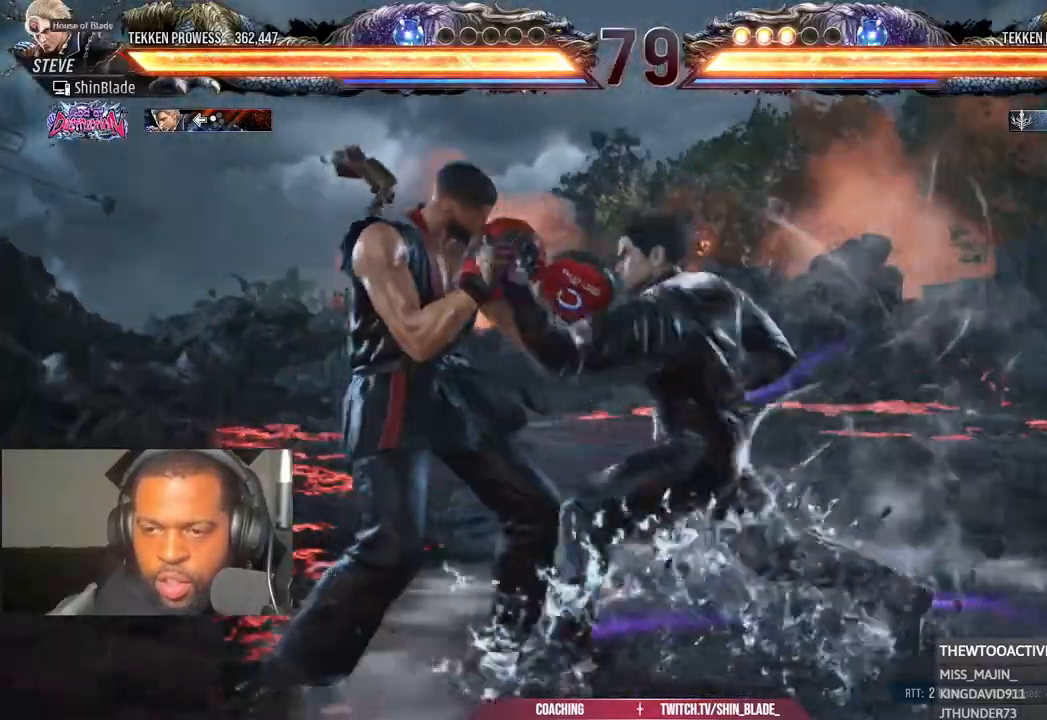
{"buttons": [], "left_stick": "center", "right_stick": "center"}
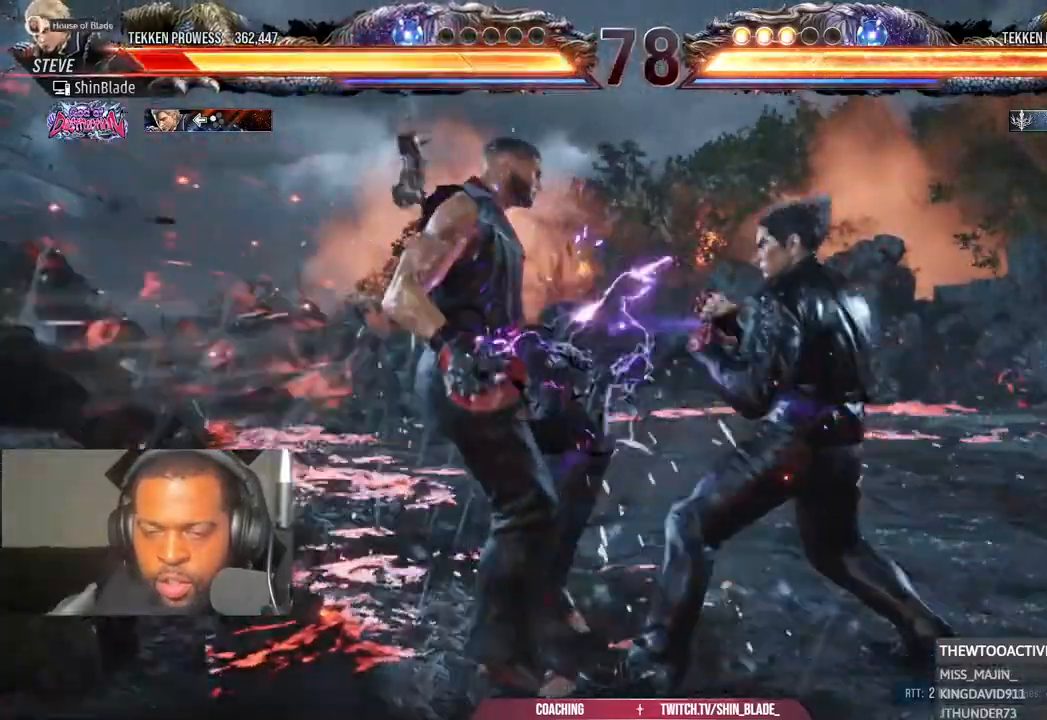
{"buttons": ["R1"], "left_stick": "center", "right_stick": "center", "events": [[67, "R1", "down"]]}
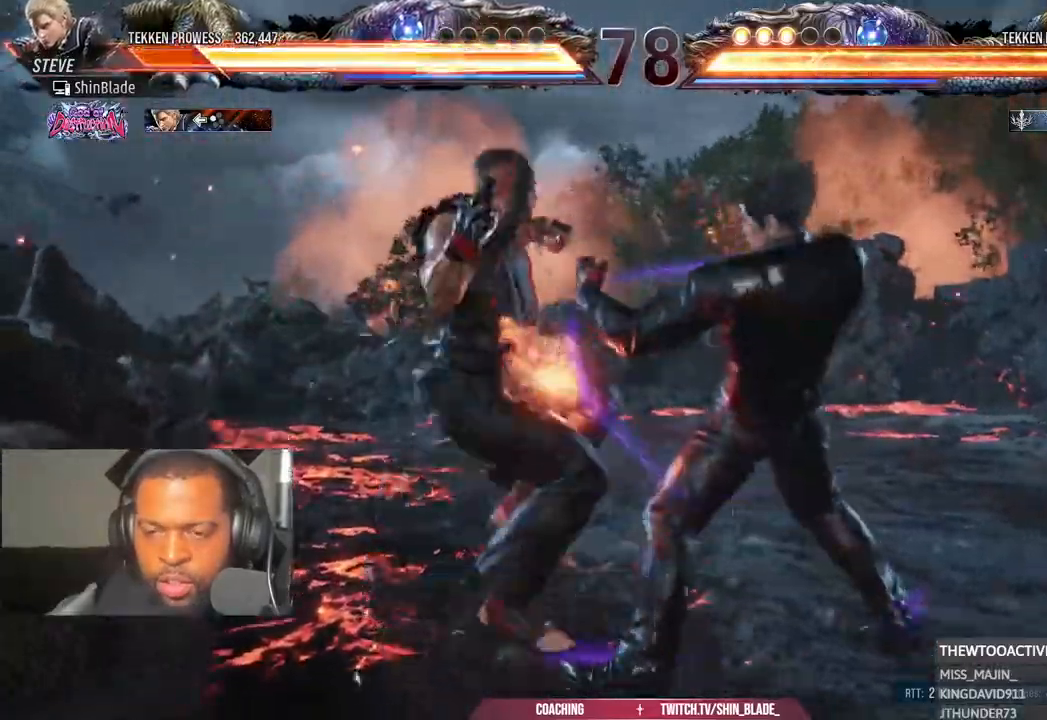
{"buttons": ["R1"], "left_stick": "center", "right_stick": "center", "events": []}
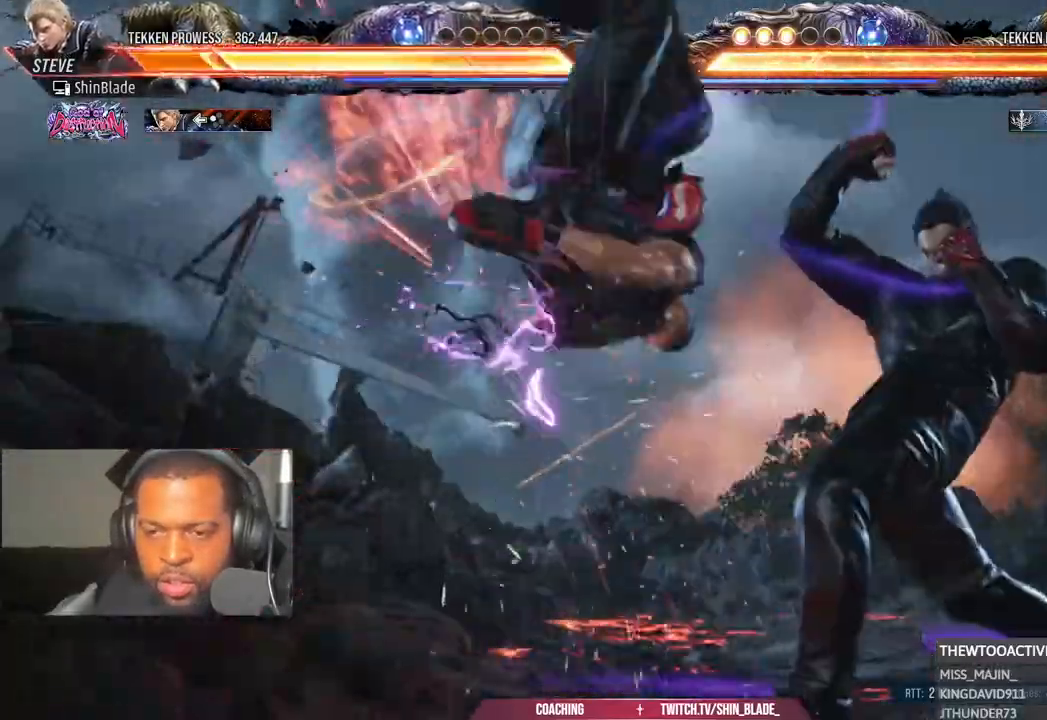
{"buttons": [], "left_stick": "center", "right_stick": "center", "events": [[150, "R1", "up"]]}
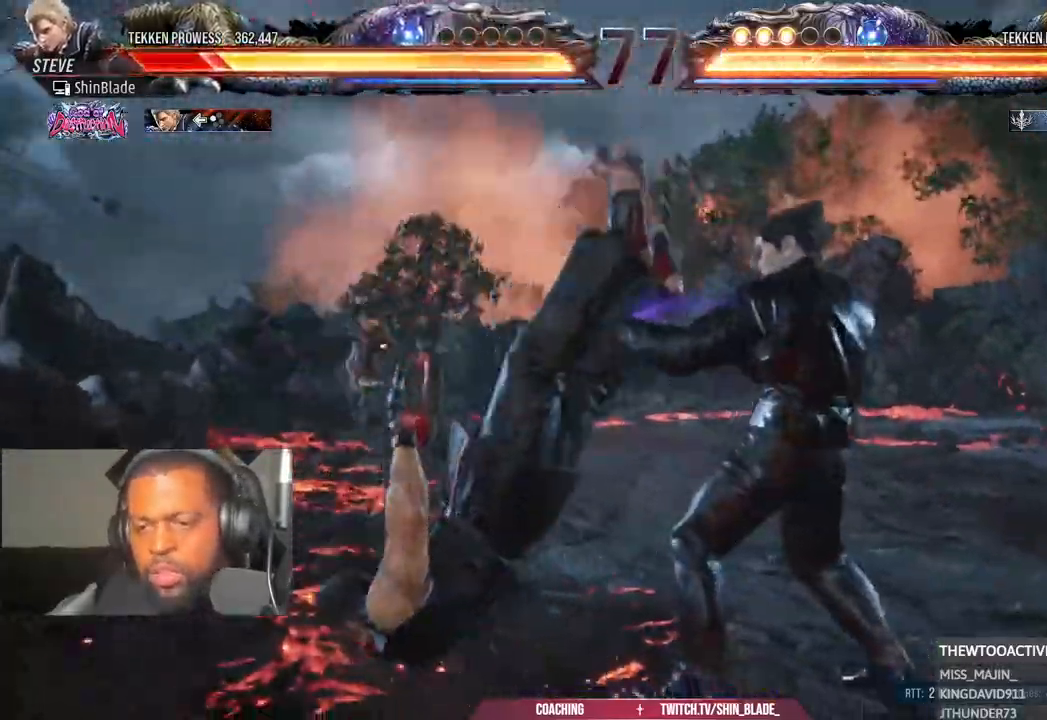
{"buttons": ["CROSS"], "left_stick": "center", "right_stick": "center", "events": [[250, "CROSS", "down"], [367, "CROSS", "up"], [450, "CROSS", "down"]]}
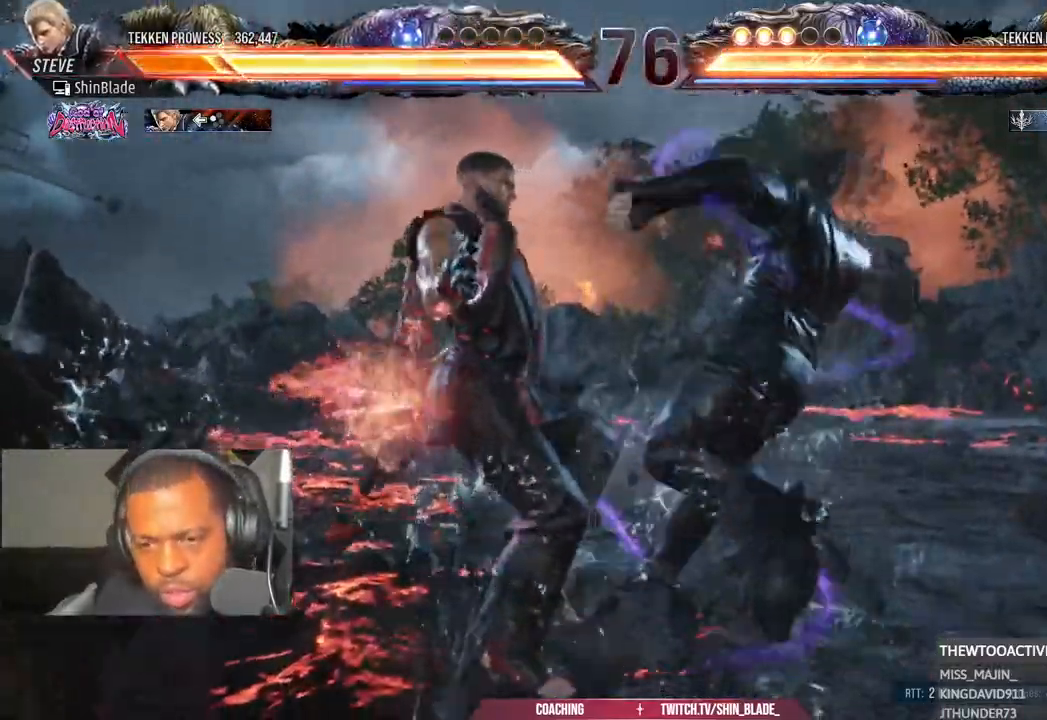
{"buttons": ["DPAD_UP"], "left_stick": "center", "right_stick": "center", "events": [[50, "CROSS", "up"], [117, "CROSS", "down"], [117, "DPAD_UP", "down"], [267, "CROSS", "up"], [317, "CROSS", "down"], [467, "CROSS", "up"]]}
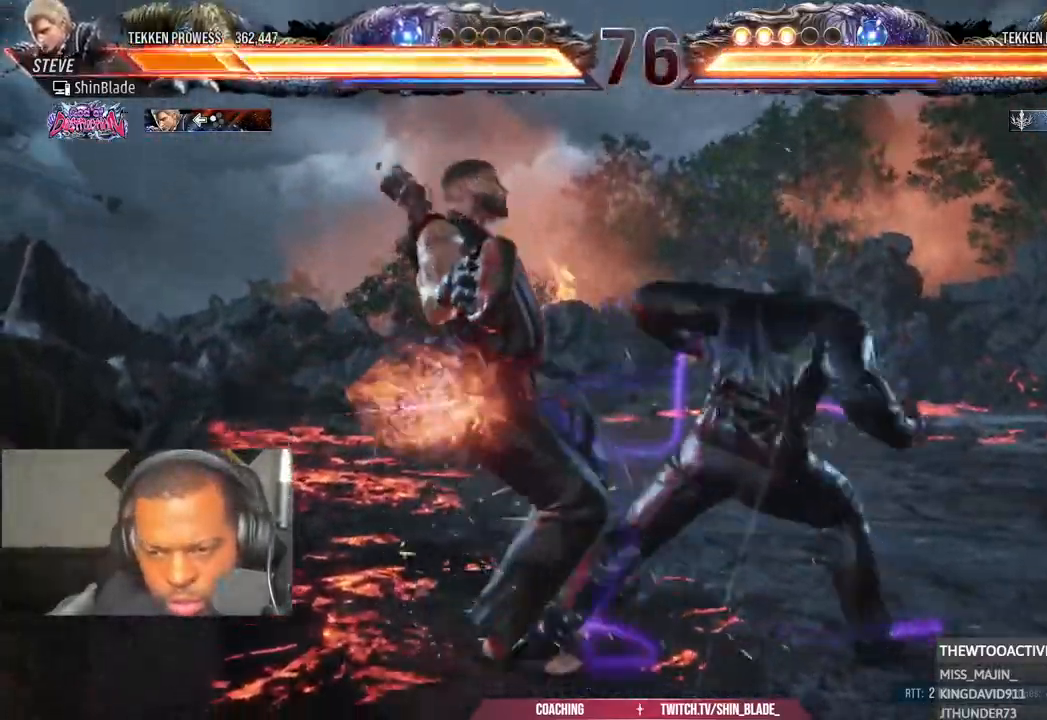
{"buttons": ["CROSS", "DPAD_UP"], "left_stick": "center", "right_stick": "center", "events": [[50, "CROSS", "down"], [167, "CROSS", "up"], [250, "CROSS", "down"], [383, "CROSS", "up"], [450, "CROSS", "down"]]}
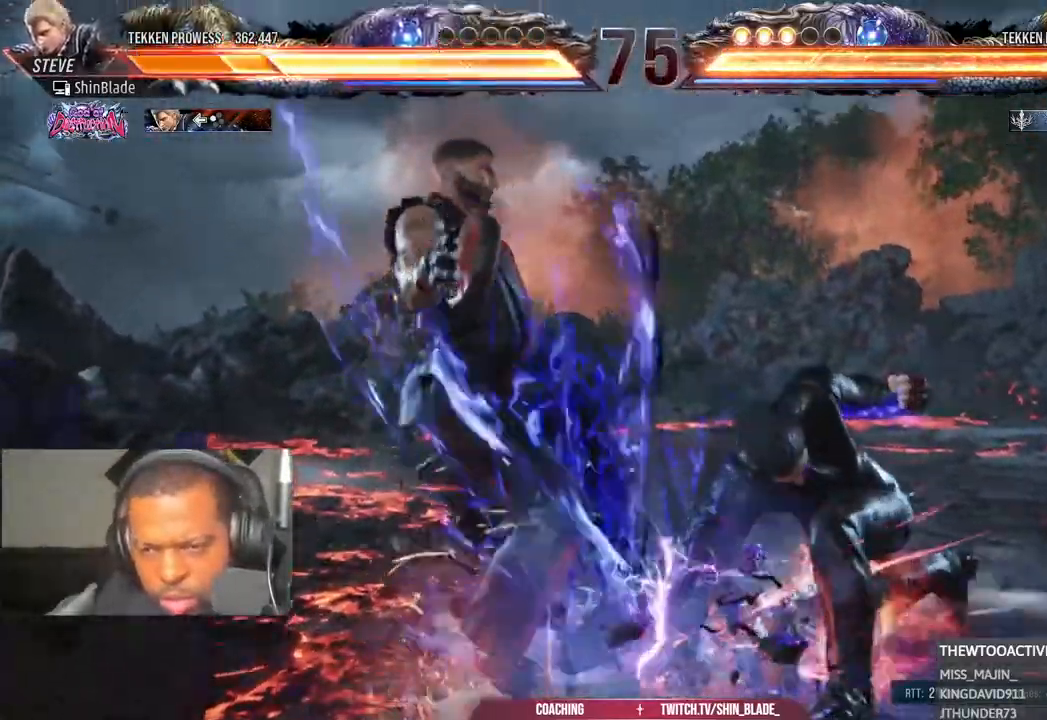
{"buttons": ["CROSS", "DPAD_UP"], "left_stick": "center", "right_stick": "center", "events": [[67, "CROSS", "up"], [133, "CROSS", "down"], [150, "DPAD_LEFT", "down"], [167, "DPAD_LEFT", "up"], [217, "CROSS", "up"], [317, "CROSS", "down"], [317, "DPAD_LEFT", "down"], [350, "DPAD_LEFT", "up"], [417, "CROSS", "up"], [483, "CROSS", "down"]]}
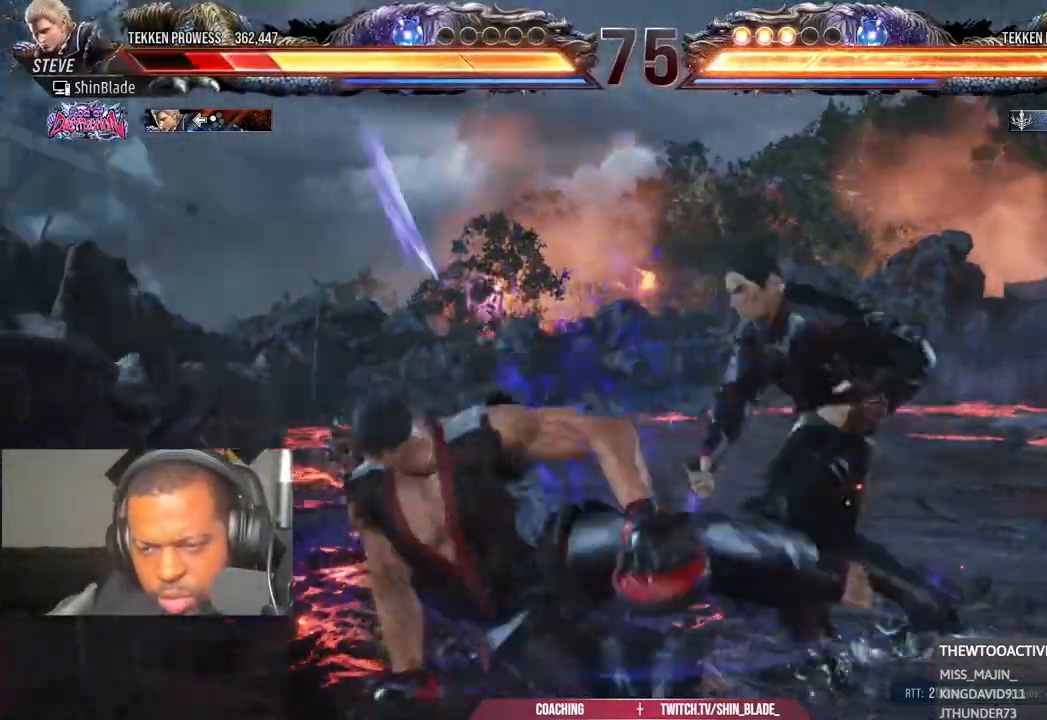
{"buttons": ["DPAD_LEFT"], "left_stick": "center", "right_stick": "center", "events": [[67, "CROSS", "up"], [117, "CROSS", "down"], [117, "DPAD_UP", "up"], [250, "CROSS", "up"], [317, "DPAD_LEFT", "down"]]}
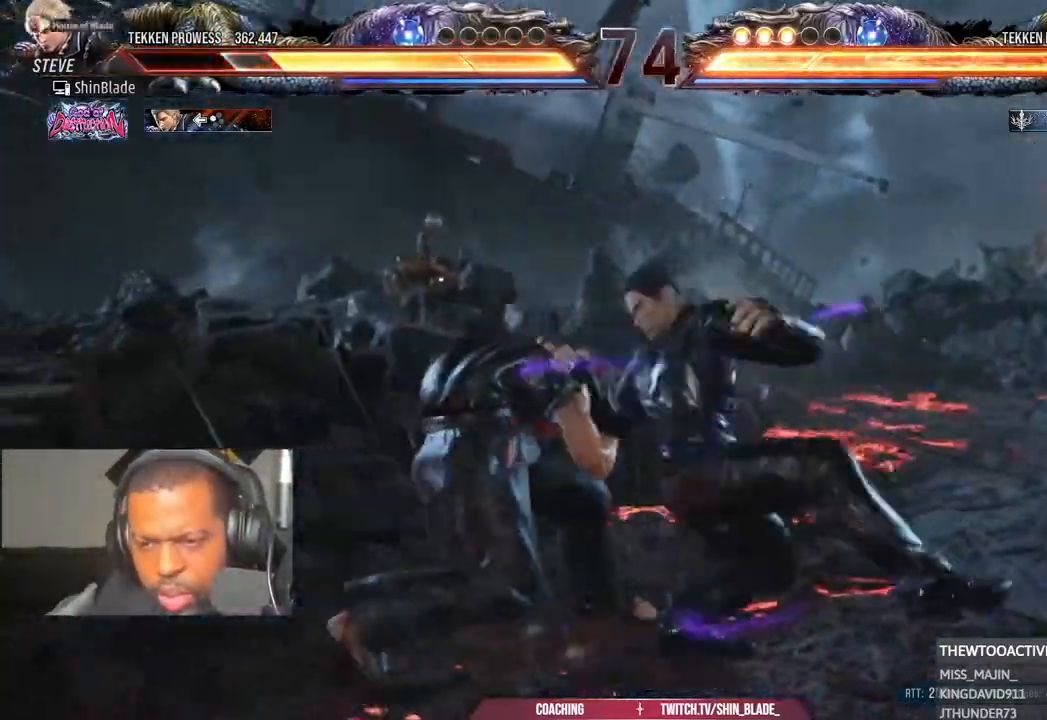
{"buttons": [], "left_stick": "center", "right_stick": "center", "events": [[150, "CROSS", "down"], [267, "DPAD_LEFT", "up"], [400, "CROSS", "up"]]}
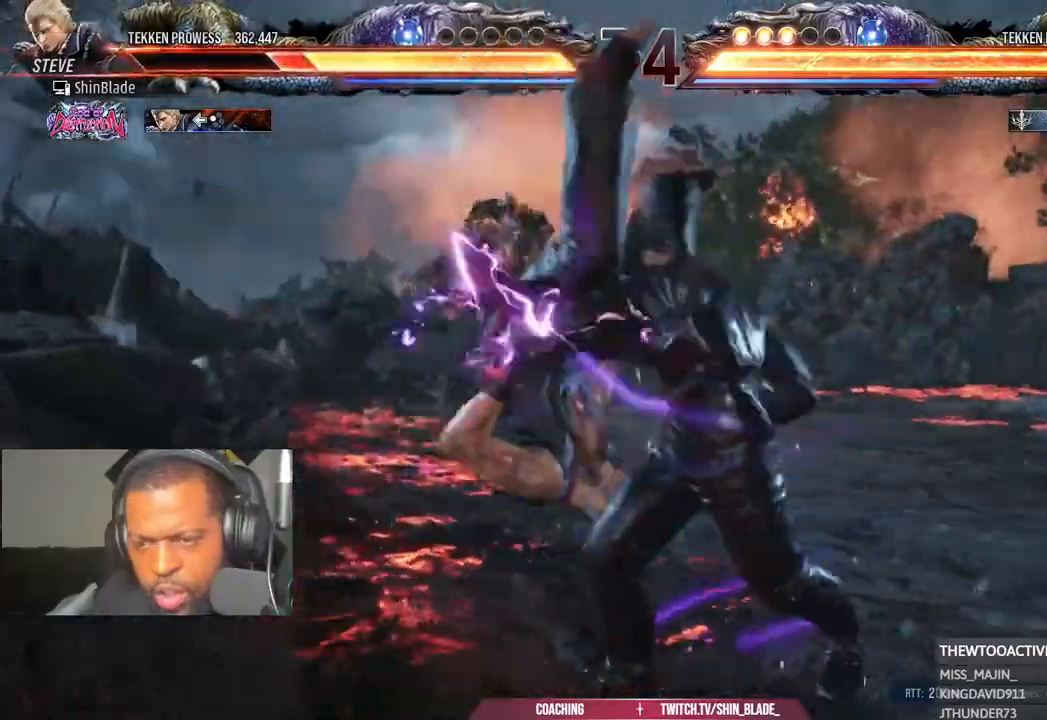
{"buttons": [], "left_stick": "center", "right_stick": "center"}
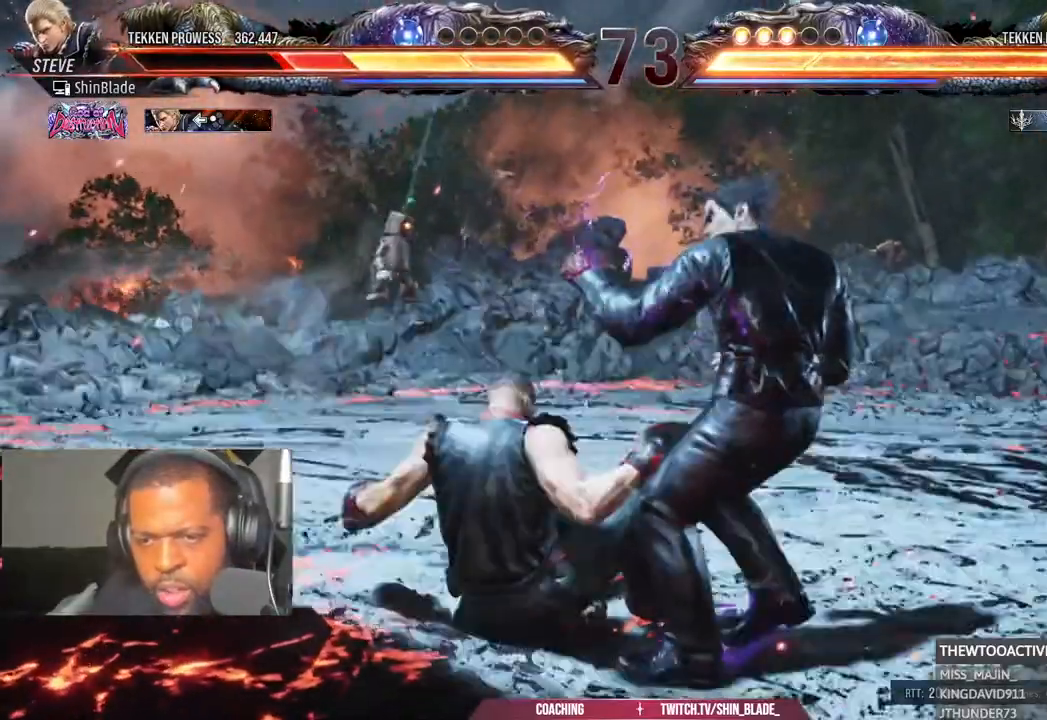
{"buttons": [], "left_stick": "center", "right_stick": "center", "events": []}
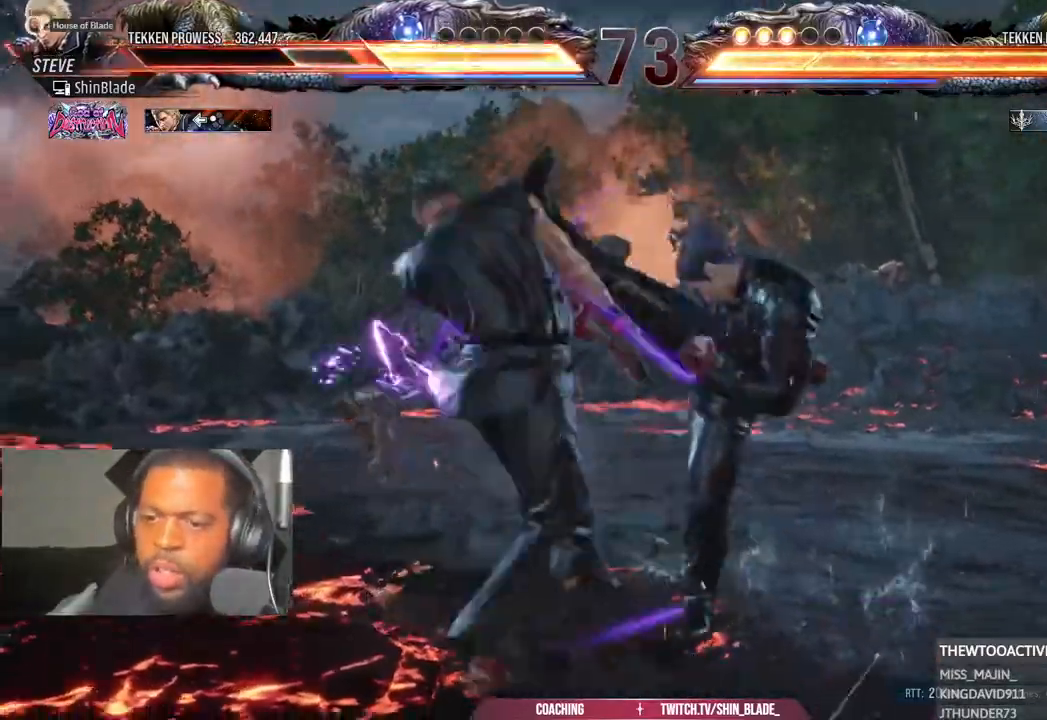
{"buttons": ["SQUARE", "DPAD_UP"], "left_stick": "center", "right_stick": "center", "events": [[200, "SQUARE", "down"], [283, "DPAD_UP", "down"], [300, "SQUARE", "up"], [367, "DPAD_UP", "up"], [417, "SQUARE", "down"], [467, "DPAD_UP", "down"]]}
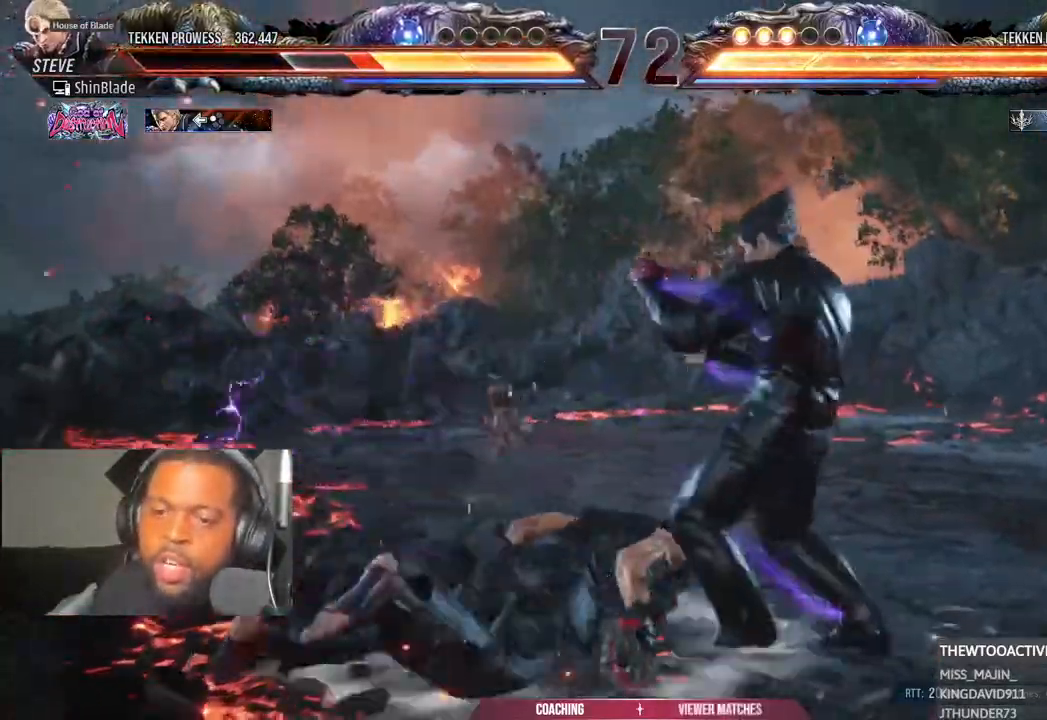
{"buttons": ["DPAD_LEFT"], "left_stick": "center", "right_stick": "center", "events": [[17, "SQUARE", "up"], [100, "SQUARE", "down"], [200, "SQUARE", "up"], [233, "DPAD_LEFT", "down"], [233, "DPAD_UP", "up"], [250, "SQUARE", "down"], [267, "DPAD_LEFT", "up"], [417, "DPAD_LEFT", "down"], [417, "SQUARE", "up"]]}
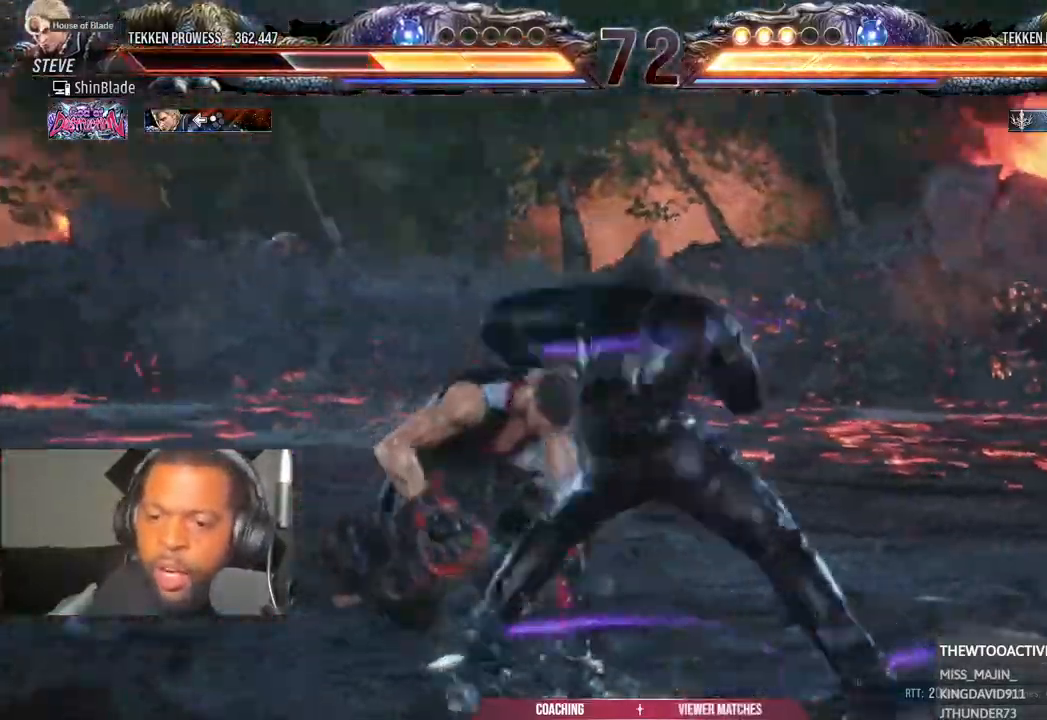
{"buttons": ["DPAD_LEFT"], "left_stick": "center", "right_stick": "center", "events": []}
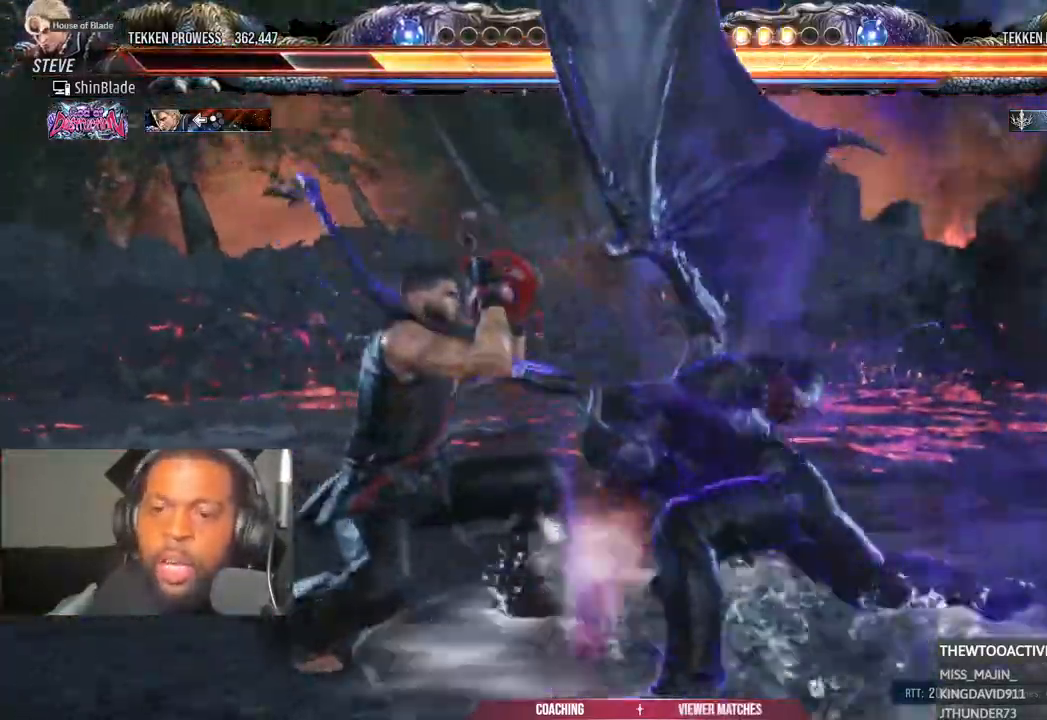
{"buttons": ["R1"], "left_stick": "center", "right_stick": "center", "events": [[300, "DPAD_LEFT", "up"], [500, "R1", "down"]]}
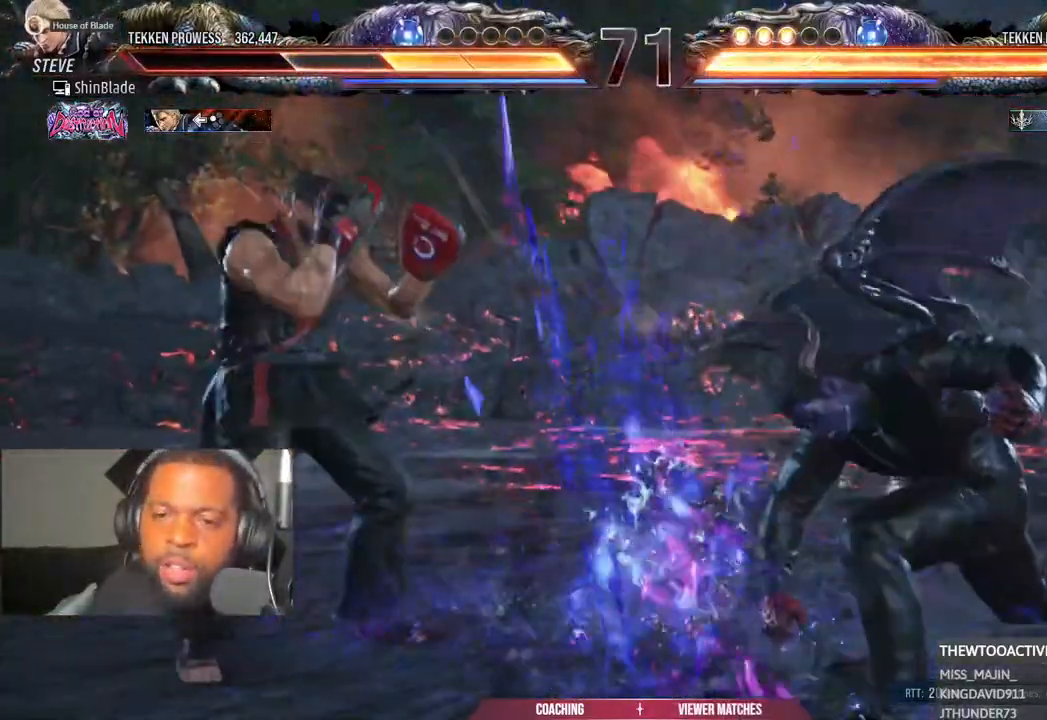
{"buttons": [], "left_stick": "center", "right_stick": "center", "events": [[33, "R1", "up"]]}
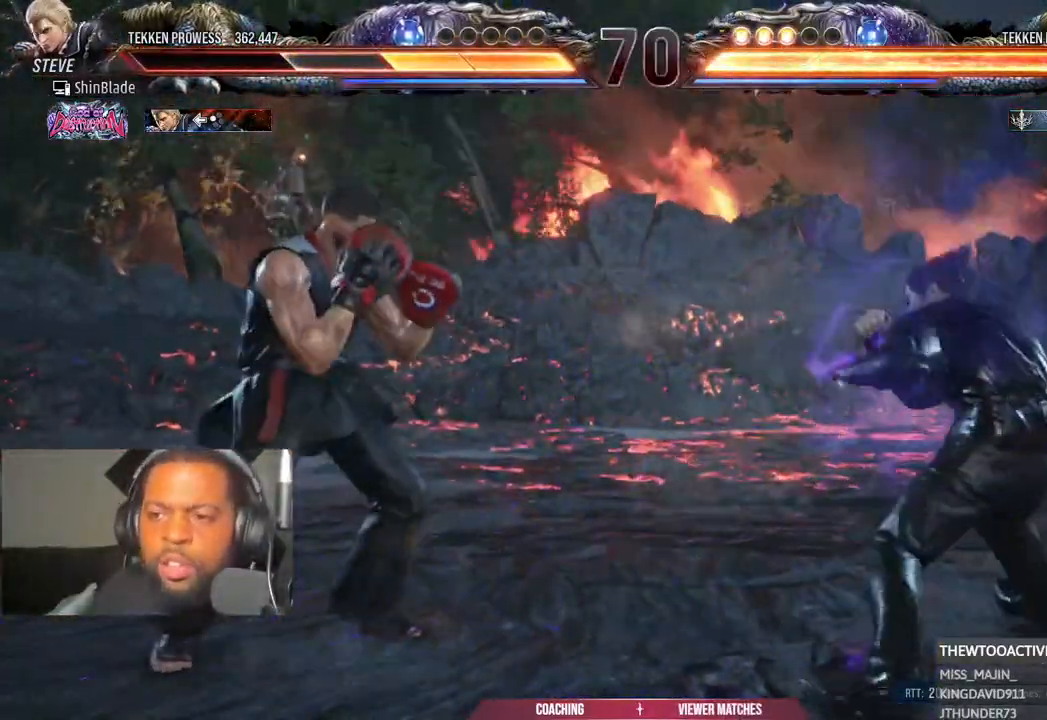
{"buttons": [], "left_stick": "center", "right_stick": "center", "events": []}
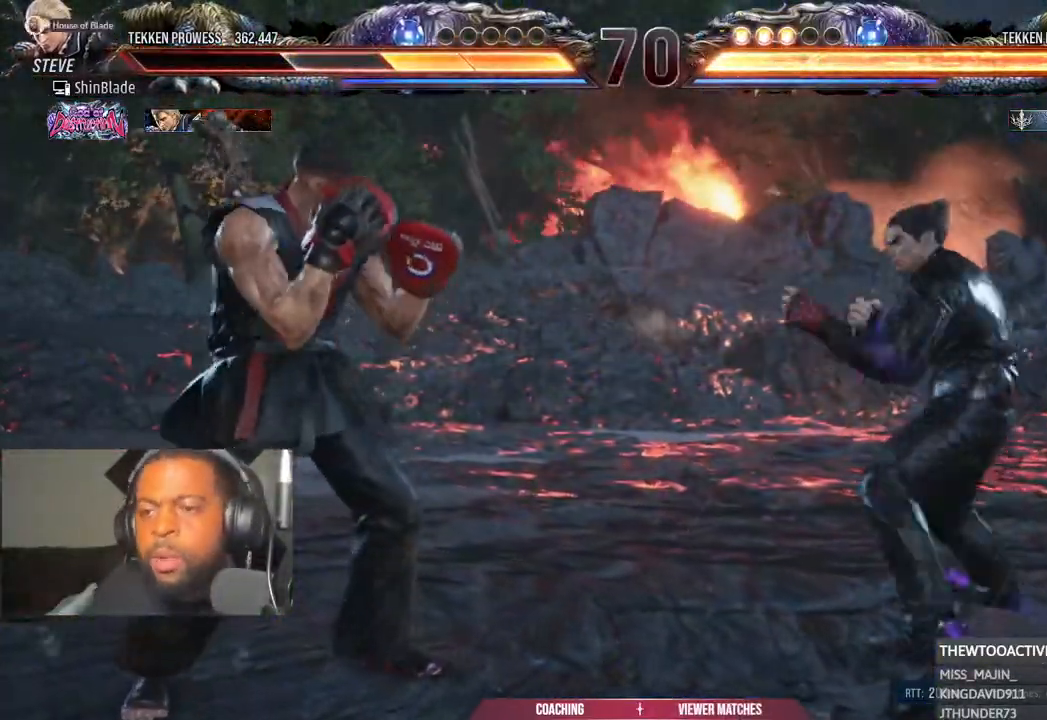
{"buttons": [], "left_stick": "center", "right_stick": "center", "events": []}